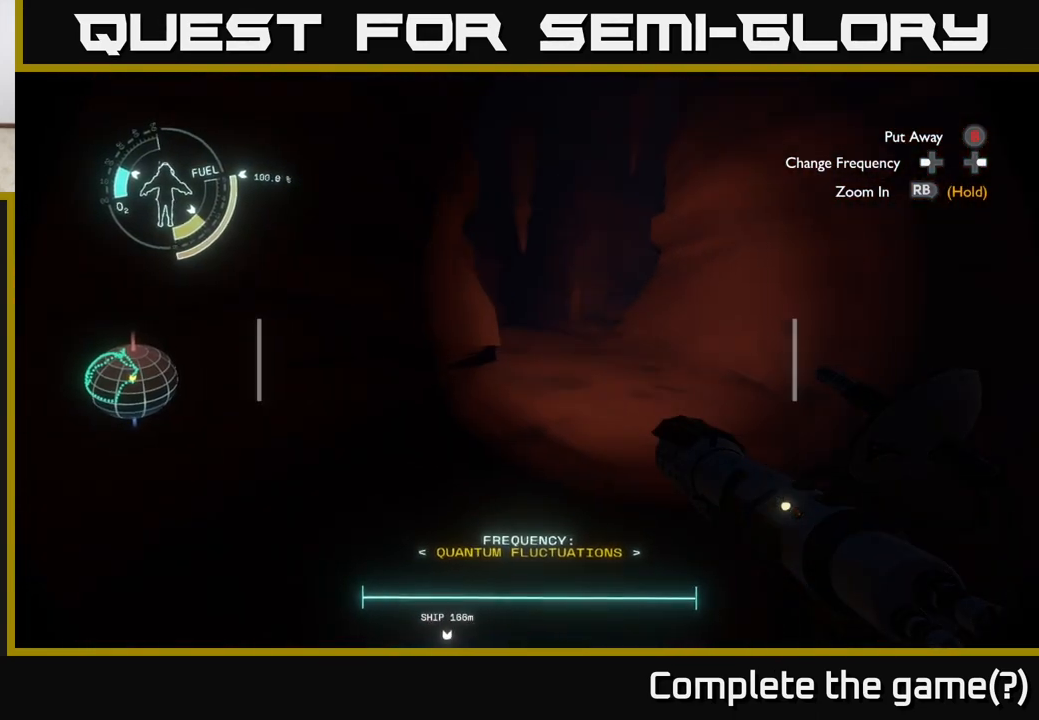
Gameplay with a controller (Xbox layout); each line is a JSON object with the inputs held at the frame after it. "events" lists button and stick changes between this image and that frame as [ms after this image, input, new state], when the widget could be followed in between.
{"buttons": [], "left_stick": "up", "right_stick": "up-left", "events": [[350, "left_stick", "up"], [467, "right_stick", "up-left"]]}
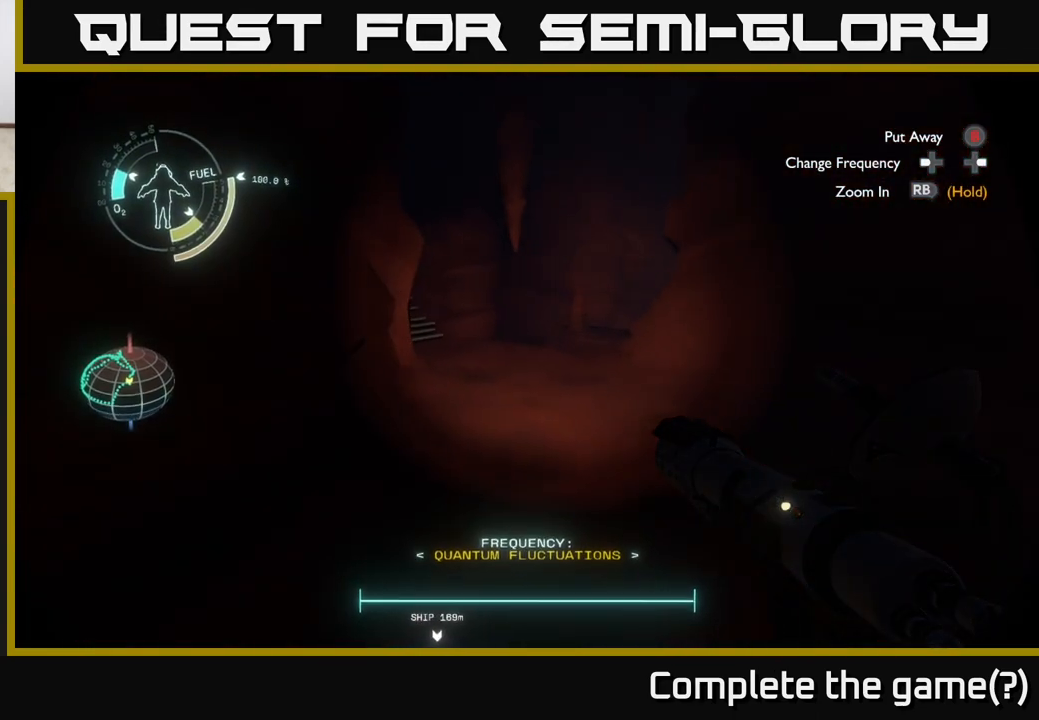
{"buttons": [], "left_stick": "up", "right_stick": "center", "events": [[50, "right_stick", "center"]]}
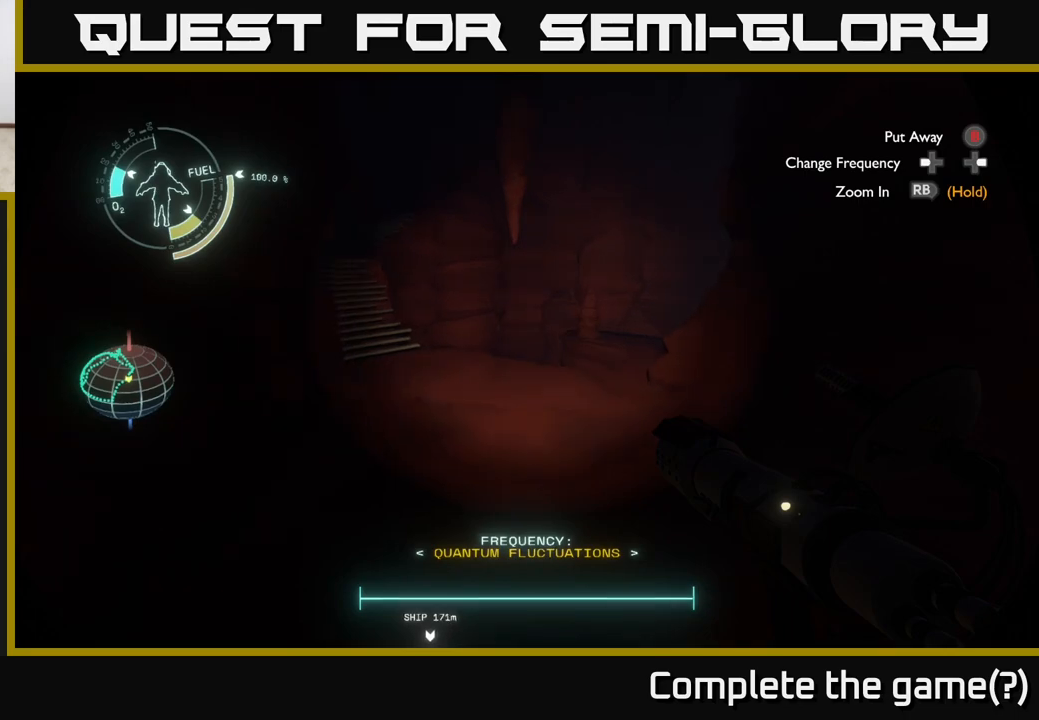
{"buttons": [], "left_stick": "up", "right_stick": "center", "events": [[133, "right_stick", "right"], [350, "right_stick", "center"]]}
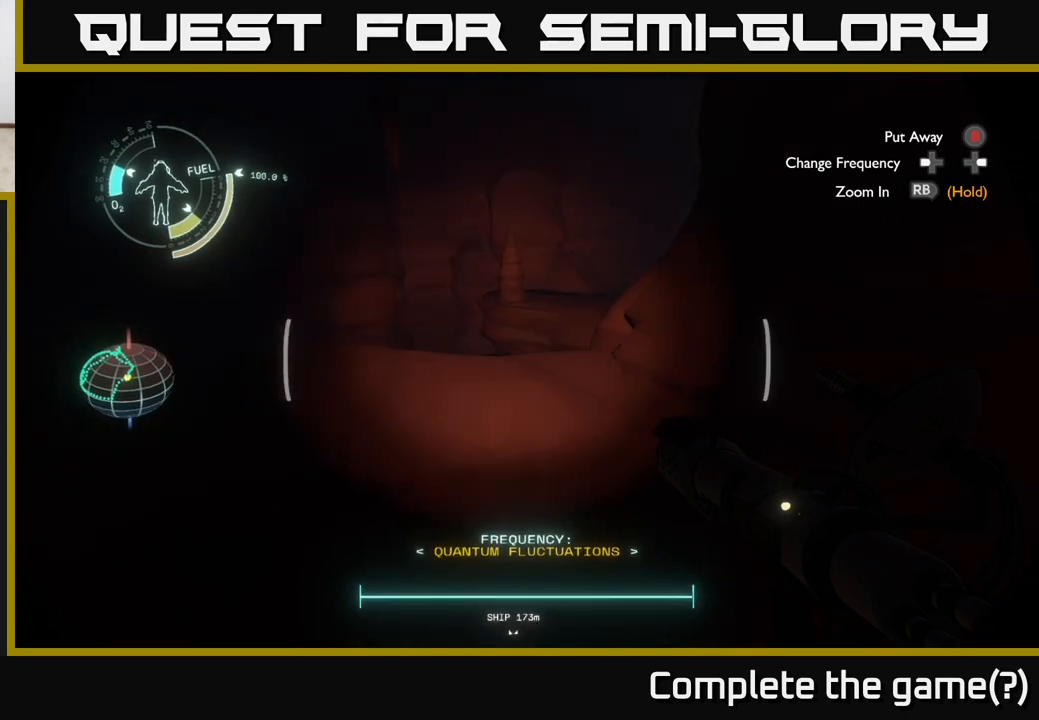
{"buttons": [], "left_stick": "up", "right_stick": "down", "events": [[83, "right_stick", "down"]]}
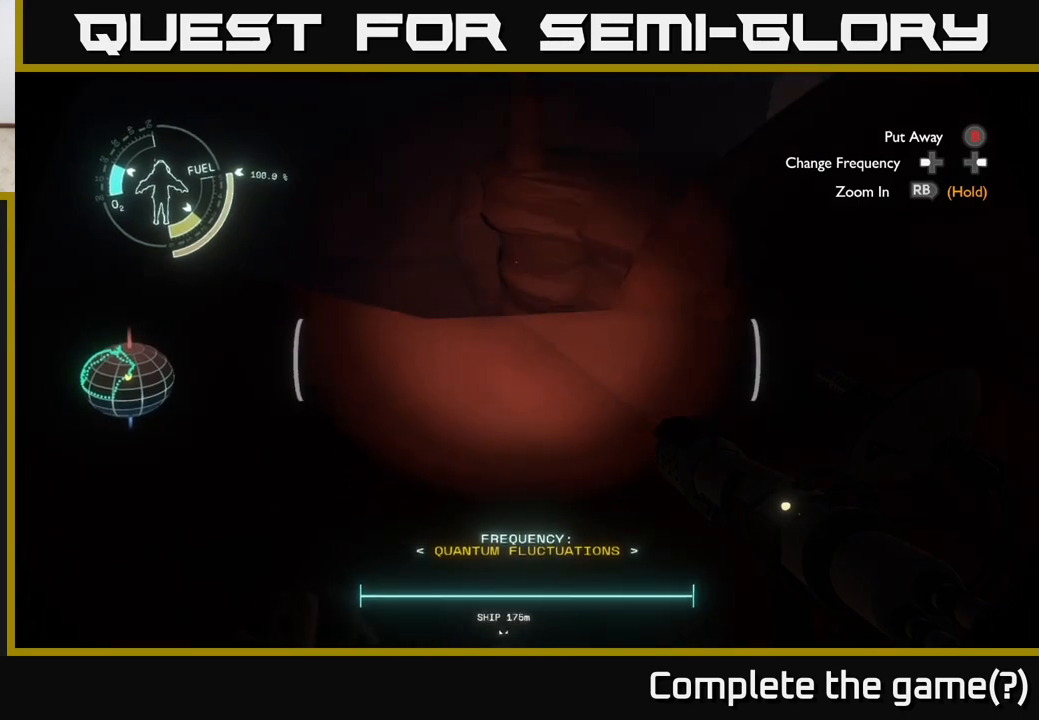
{"buttons": [], "left_stick": "center", "right_stick": "center", "events": [[283, "left_stick", "center"], [400, "right_stick", "center"]]}
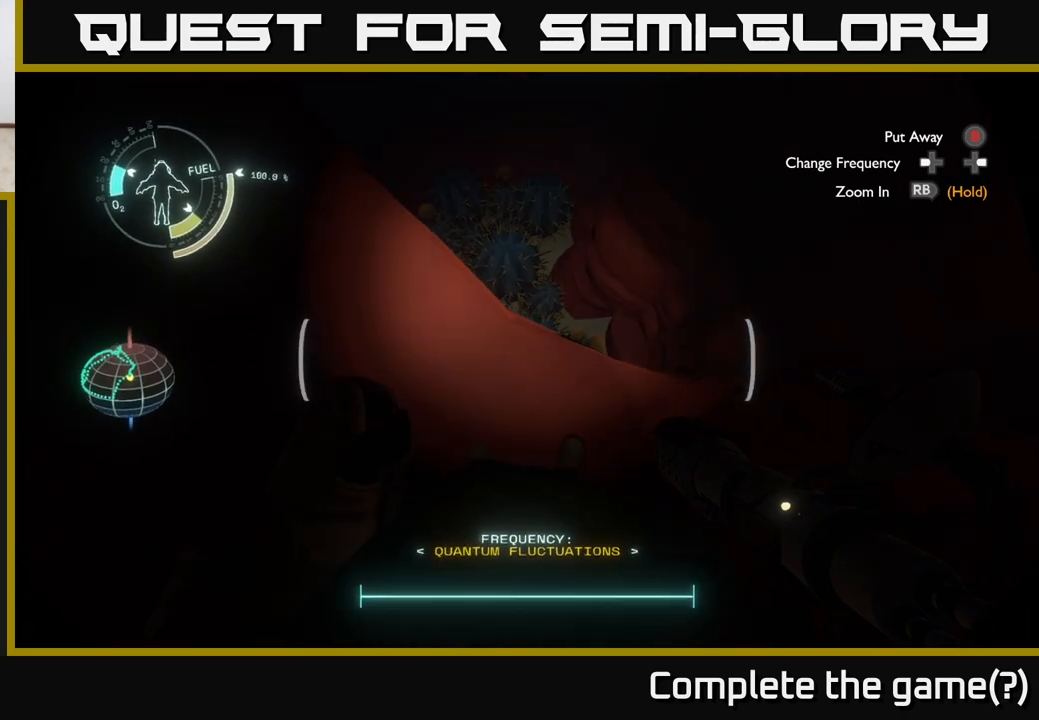
{"buttons": [], "left_stick": "center", "right_stick": "up-right", "events": [[300, "right_stick", "up-right"]]}
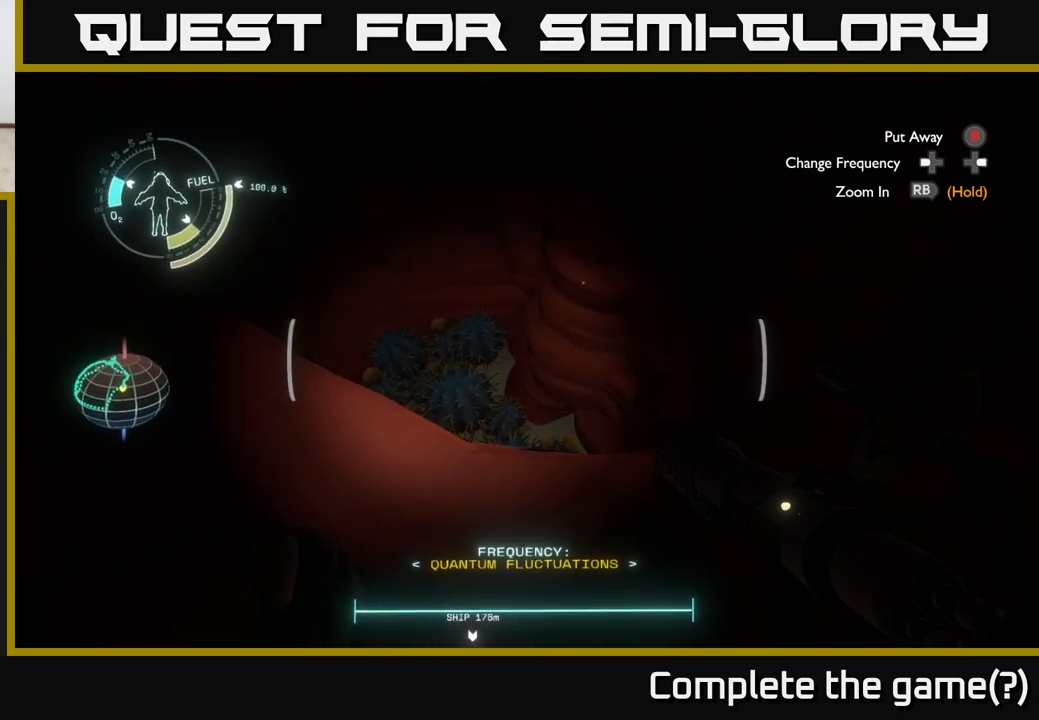
{"buttons": [], "left_stick": "center", "right_stick": "up-left", "events": [[50, "left_stick", "left"], [367, "right_stick", "center"], [383, "left_stick", "center"], [500, "right_stick", "up-left"]]}
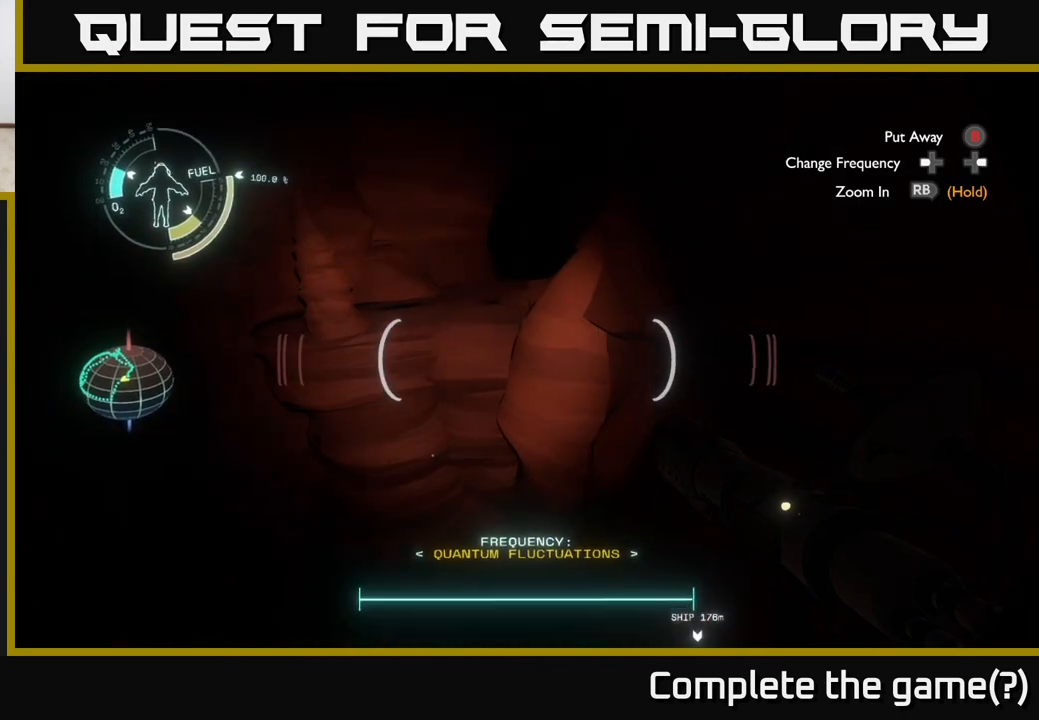
{"buttons": [], "left_stick": "up", "right_stick": "center", "events": [[50, "left_stick", "down"], [50, "right_stick", "up"], [150, "right_stick", "center"], [283, "left_stick", "center"], [300, "right_stick", "down"], [400, "left_stick", "up"], [417, "right_stick", "center"]]}
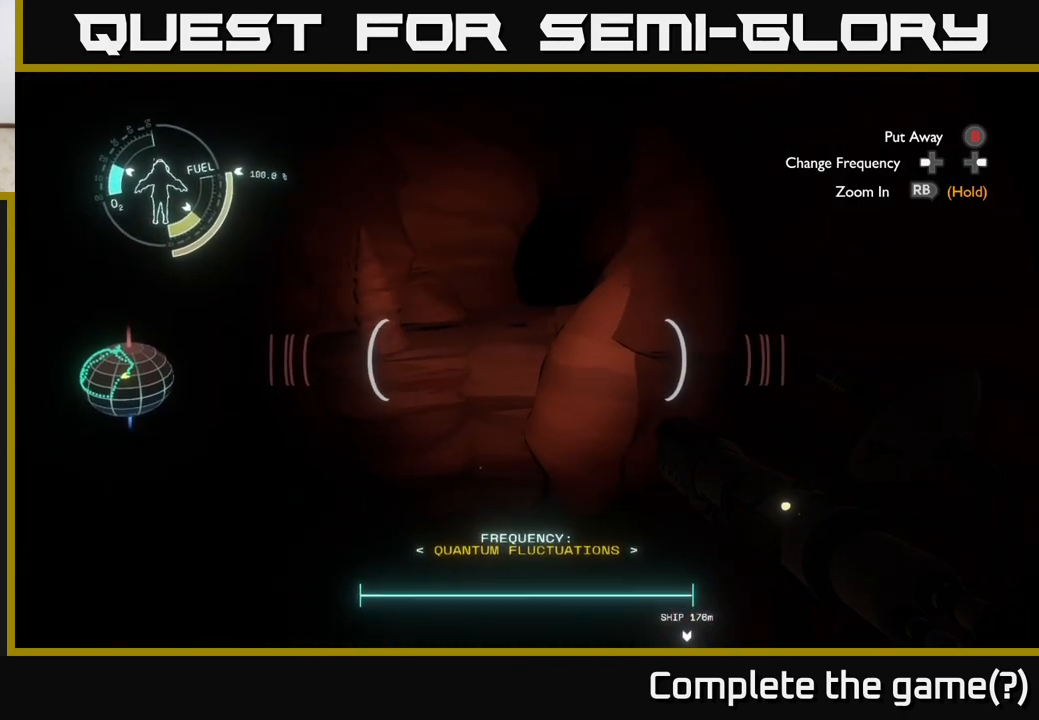
{"buttons": [], "left_stick": "up", "right_stick": "center", "events": [[50, "A", "down"], [267, "A", "up"]]}
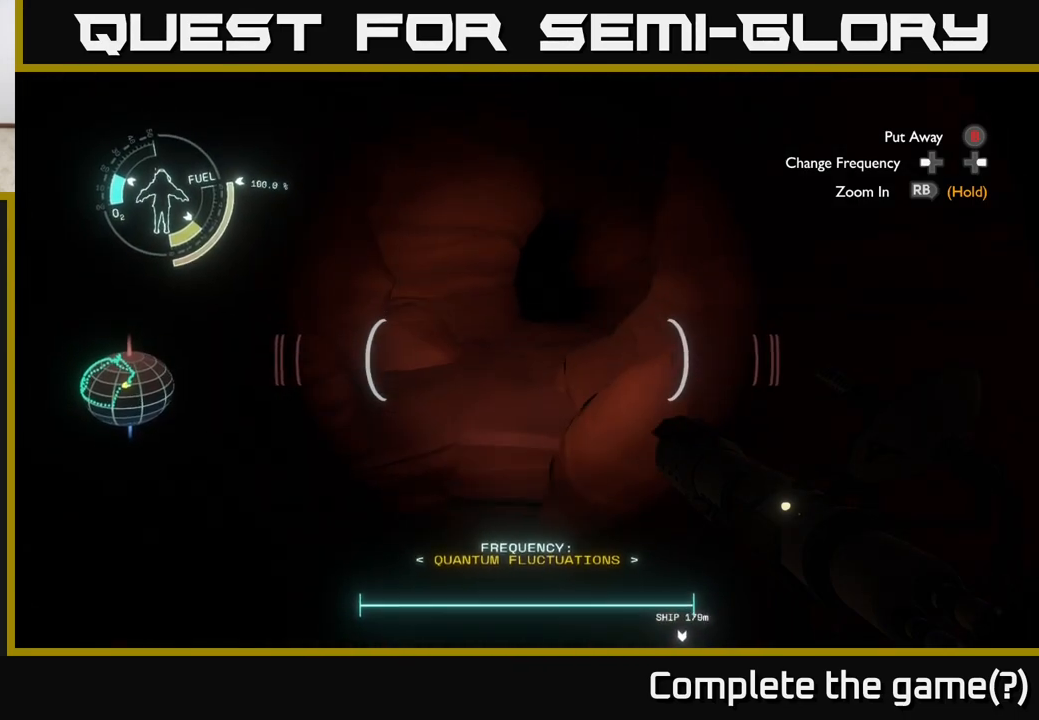
{"buttons": [], "left_stick": "up", "right_stick": "right", "events": [[67, "R2", "down"], [200, "R2", "up"], [333, "R2", "down"], [417, "R2", "up"], [417, "right_stick", "right"]]}
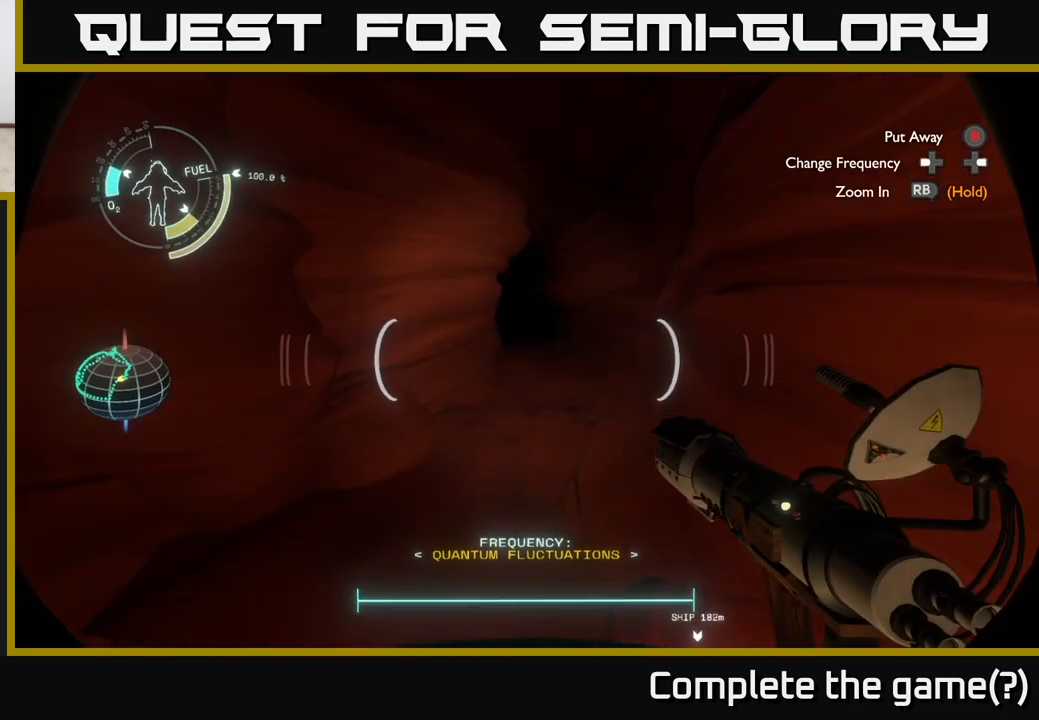
{"buttons": [], "left_stick": "up", "right_stick": "center", "events": [[350, "right_stick", "center"]]}
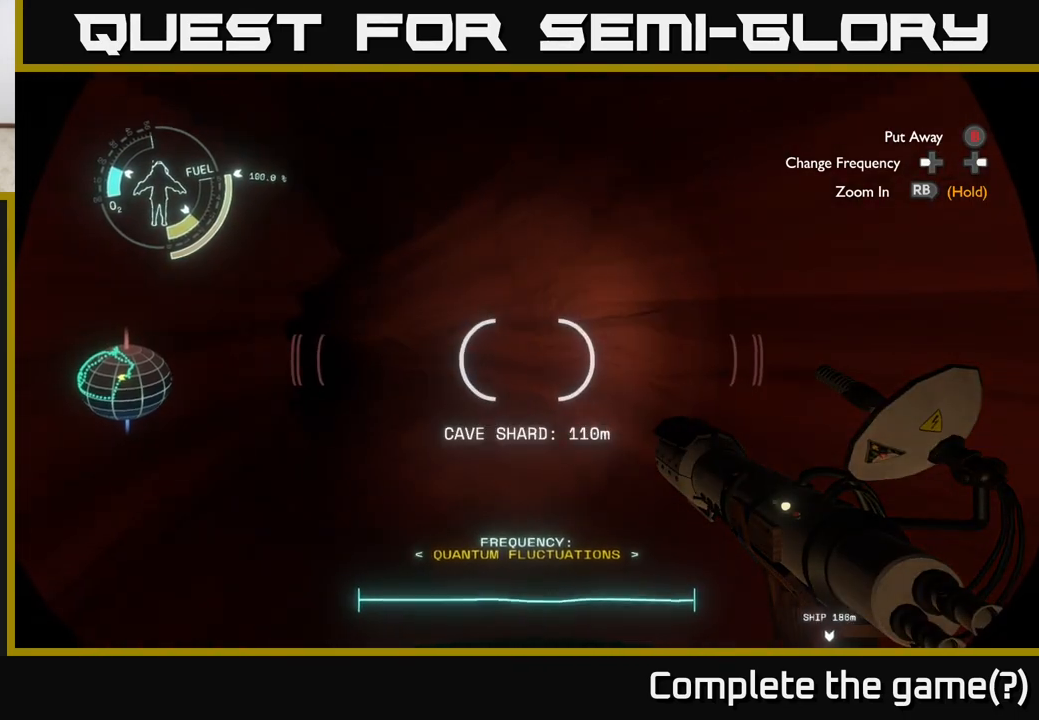
{"buttons": [], "left_stick": "up-right", "right_stick": "center", "events": [[250, "left_stick", "up-right"]]}
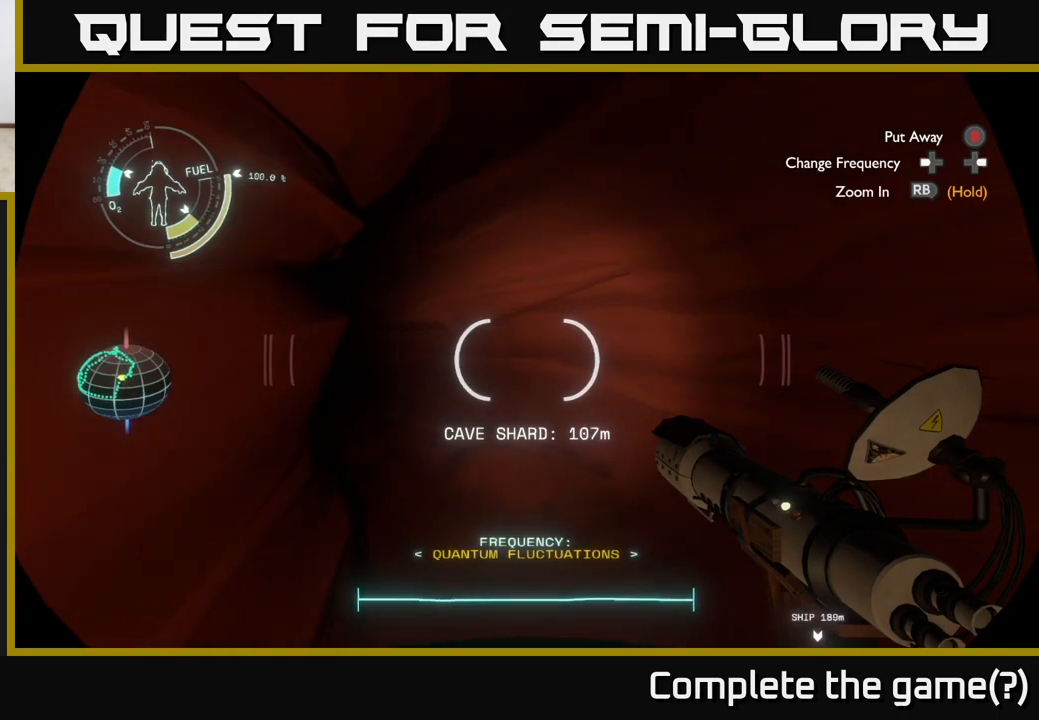
{"buttons": [], "left_stick": "up-right", "right_stick": "left", "events": [[317, "right_stick", "left"]]}
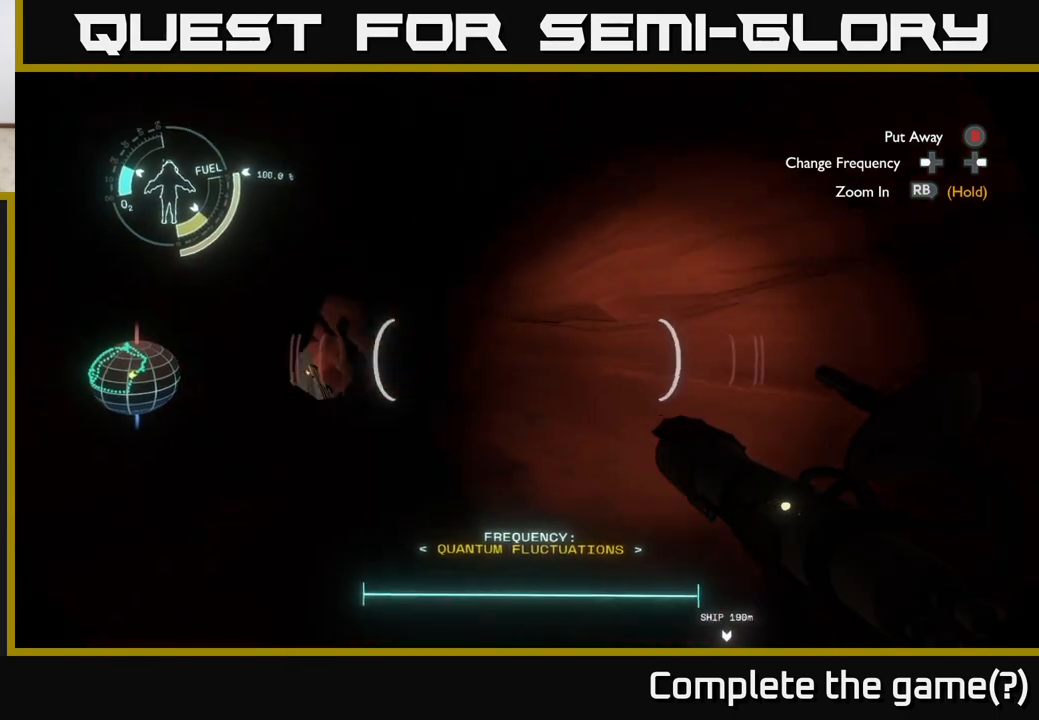
{"buttons": [], "left_stick": "up-left", "right_stick": "center", "events": [[33, "left_stick", "up"], [150, "right_stick", "center"], [333, "left_stick", "up-left"]]}
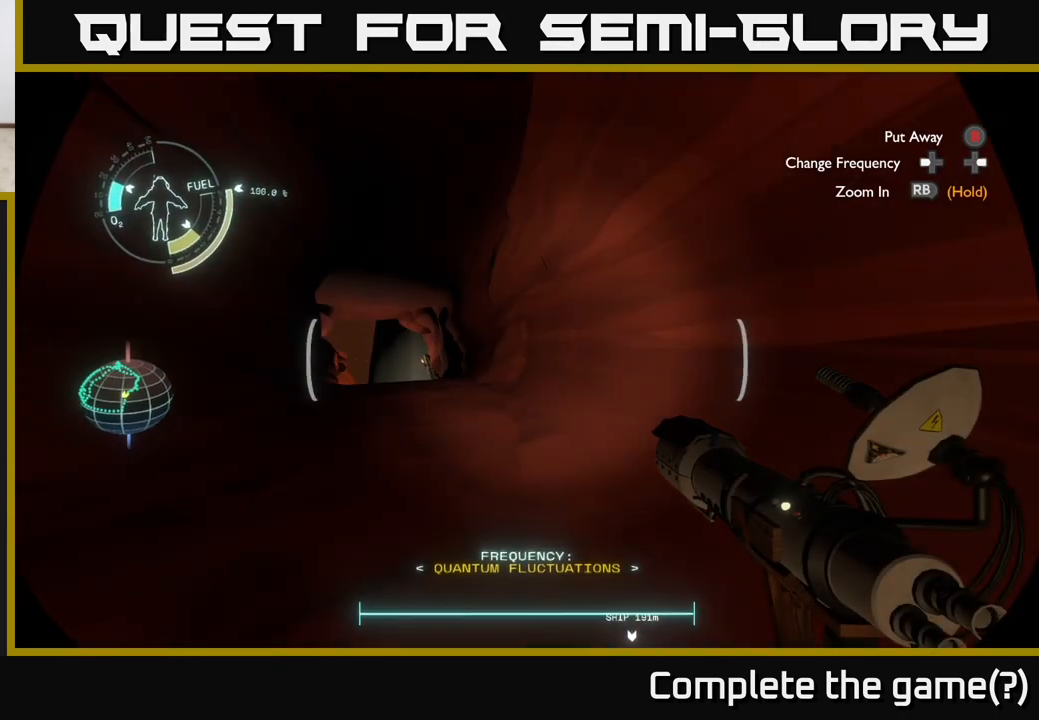
{"buttons": [], "left_stick": "up", "right_stick": "center", "events": [[83, "left_stick", "up"], [117, "right_stick", "down-left"], [267, "right_stick", "center"]]}
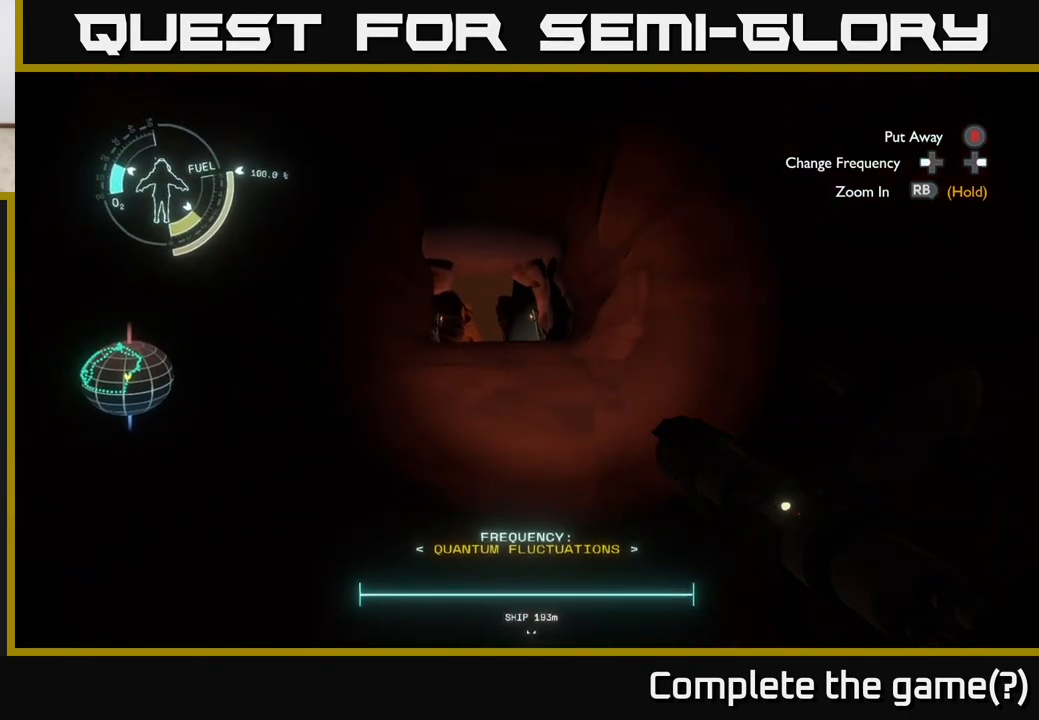
{"buttons": [], "left_stick": "up", "right_stick": "center", "events": []}
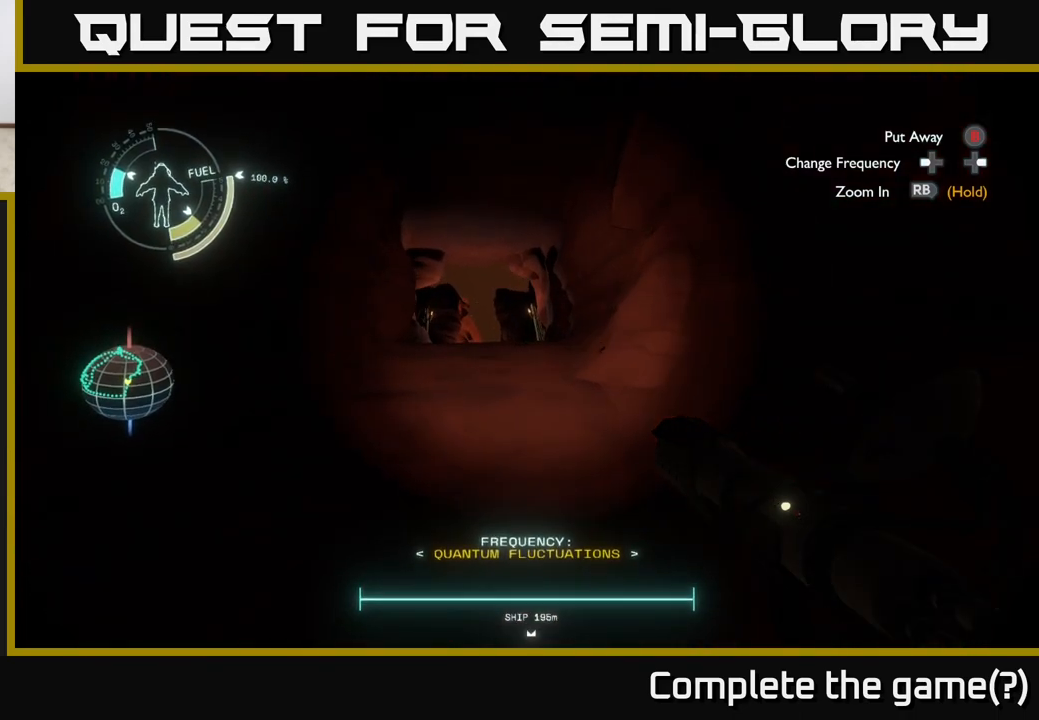
{"buttons": [], "left_stick": "up", "right_stick": "center", "events": [[117, "right_stick", "down-left"], [250, "right_stick", "center"]]}
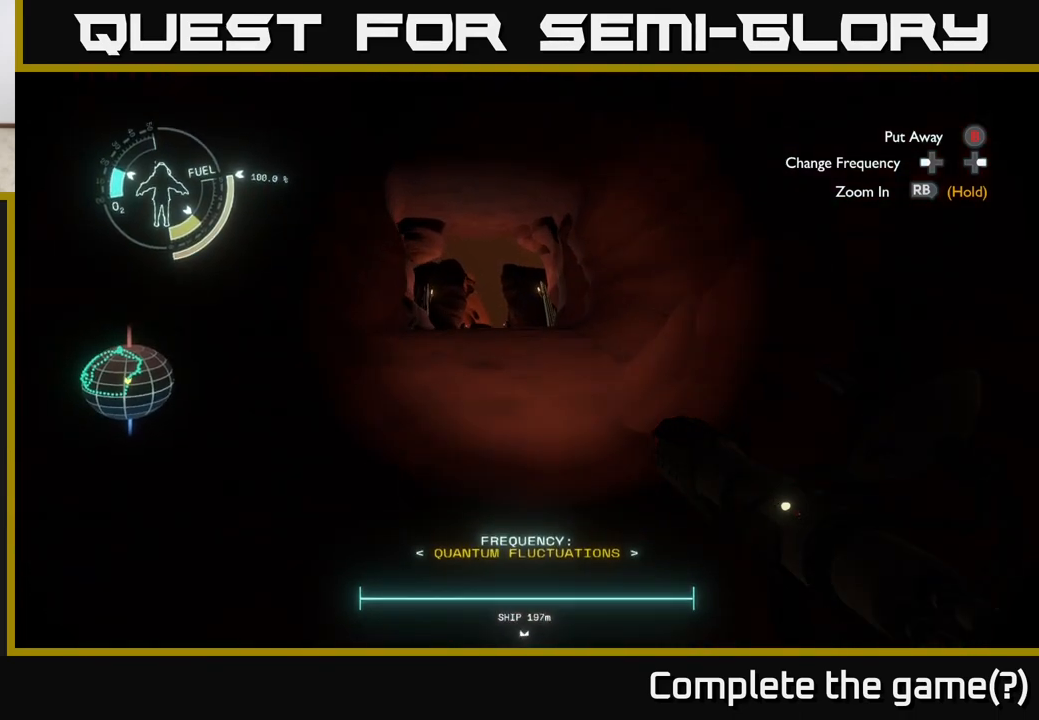
{"buttons": [], "left_stick": "up", "right_stick": "center", "events": []}
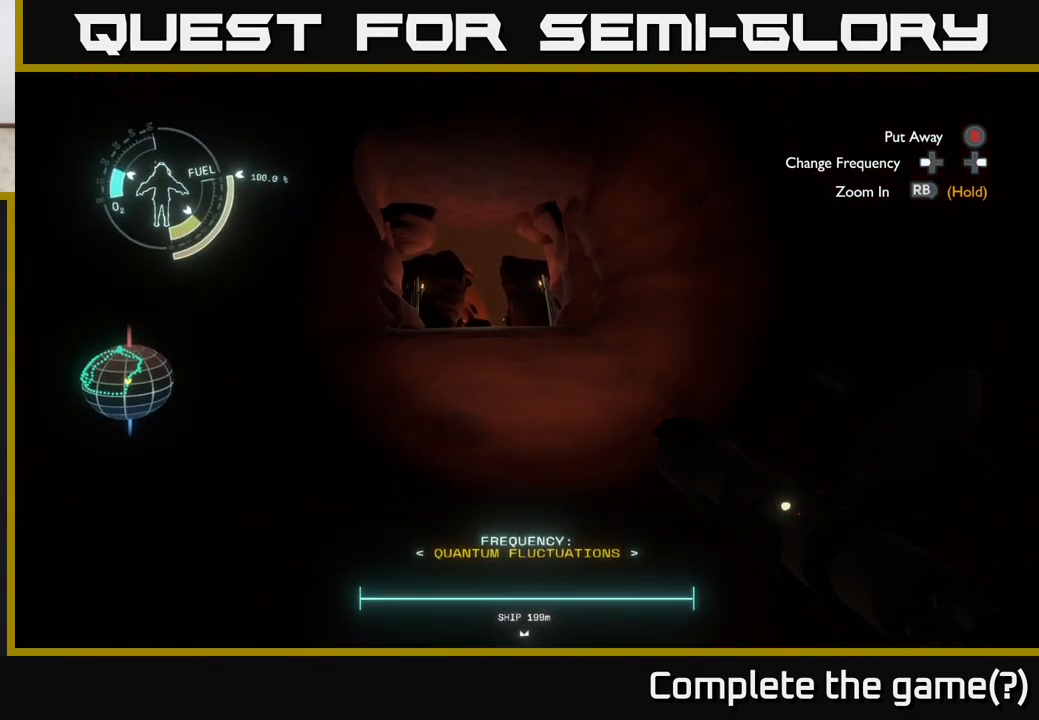
{"buttons": [], "left_stick": "up", "right_stick": "center", "events": []}
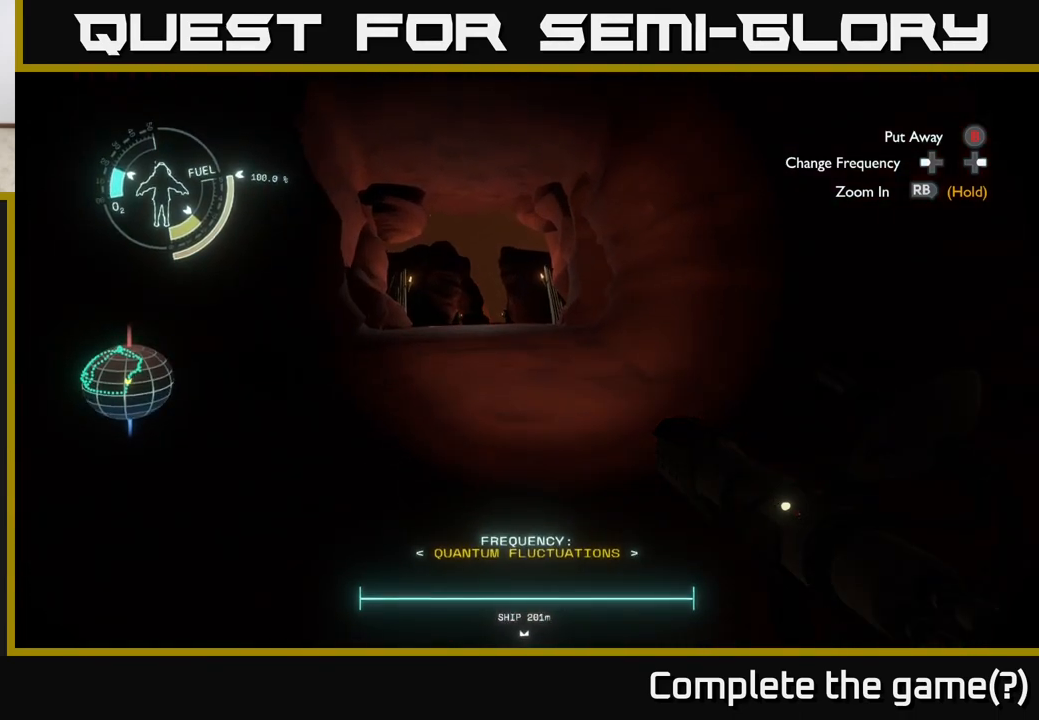
{"buttons": [], "left_stick": "up", "right_stick": "center", "events": []}
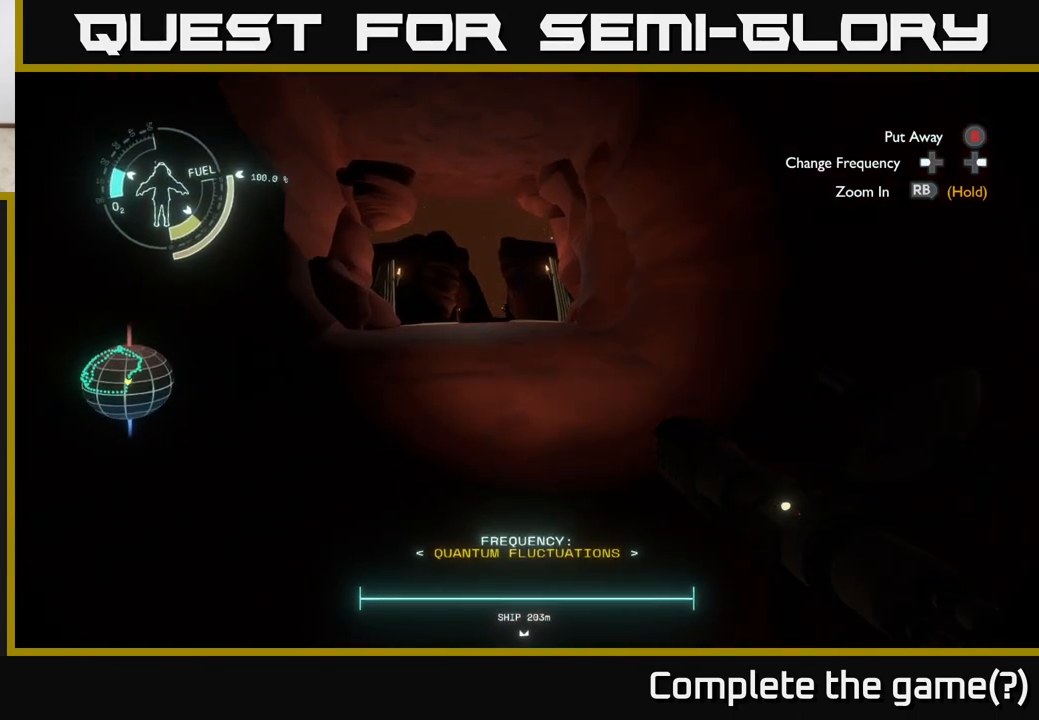
{"buttons": [], "left_stick": "up", "right_stick": "center", "events": []}
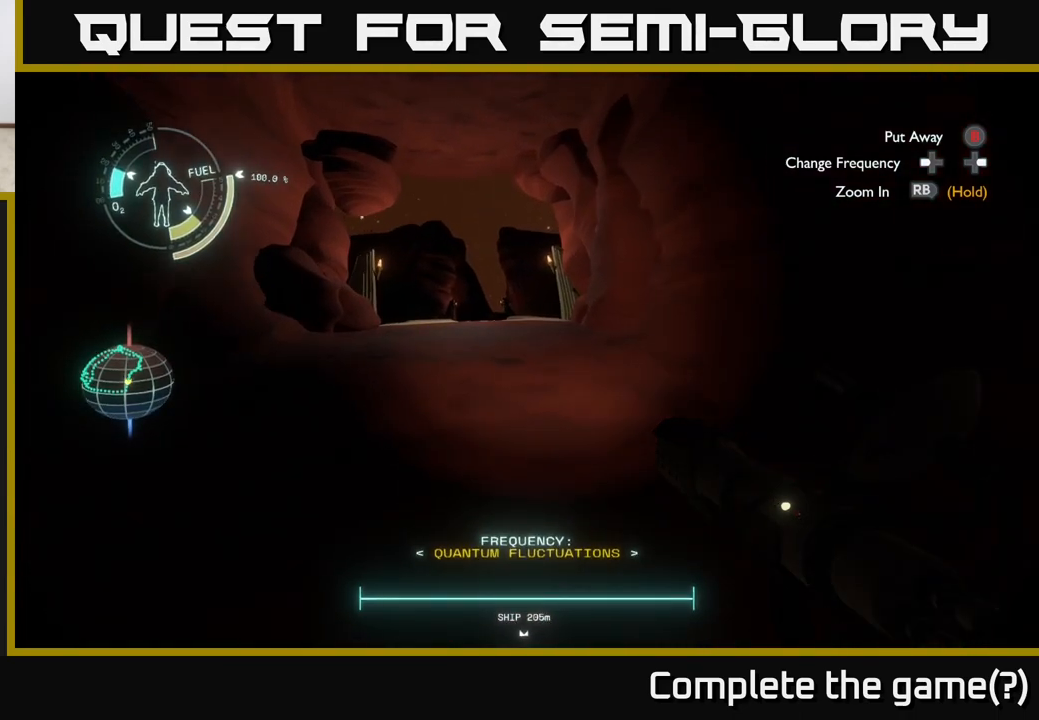
{"buttons": [], "left_stick": "up", "right_stick": "center", "events": [[267, "right_stick", "down-left"], [417, "right_stick", "center"]]}
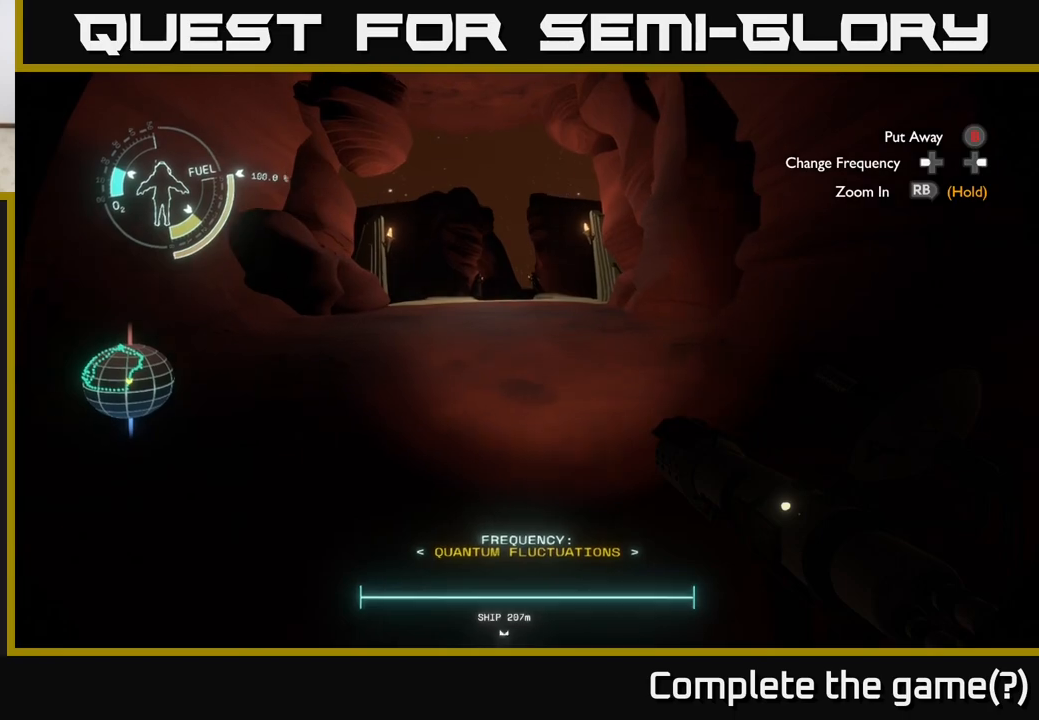
{"buttons": [], "left_stick": "up", "right_stick": "center", "events": []}
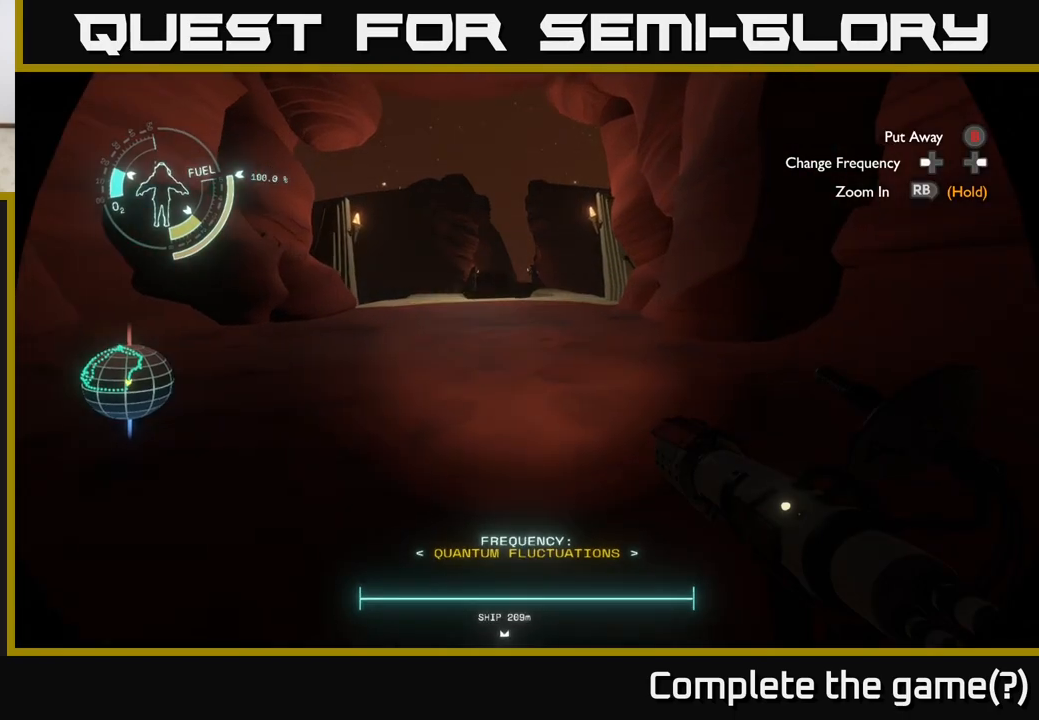
{"buttons": [], "left_stick": "up", "right_stick": "center", "events": []}
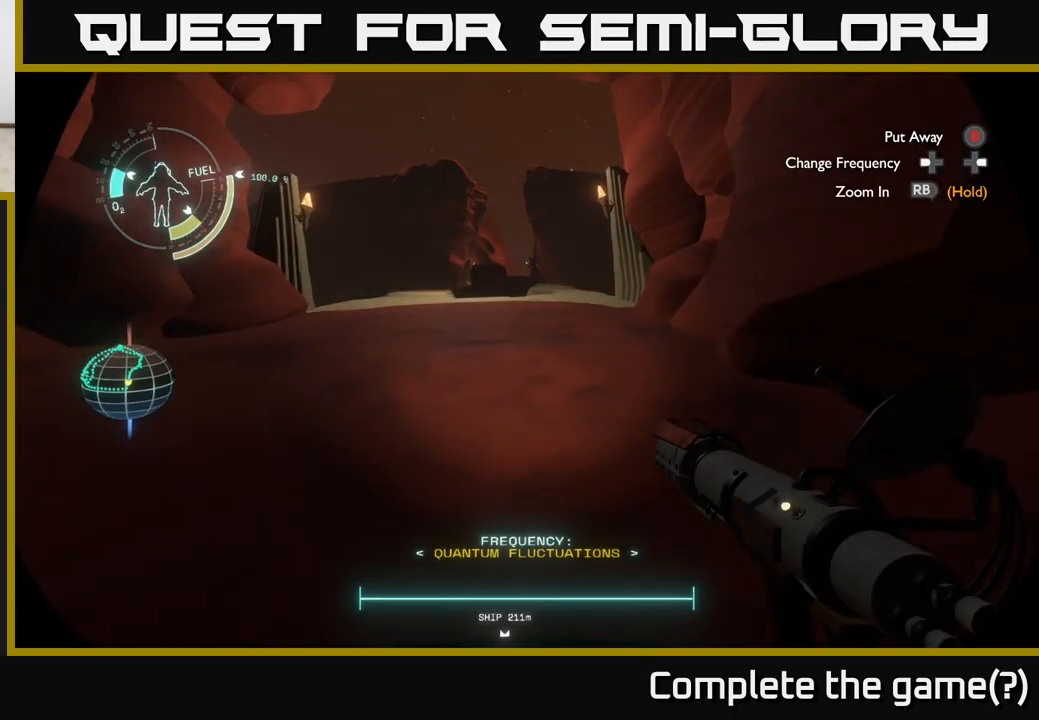
{"buttons": [], "left_stick": "up", "right_stick": "up-left", "events": [[350, "right_stick", "up-left"]]}
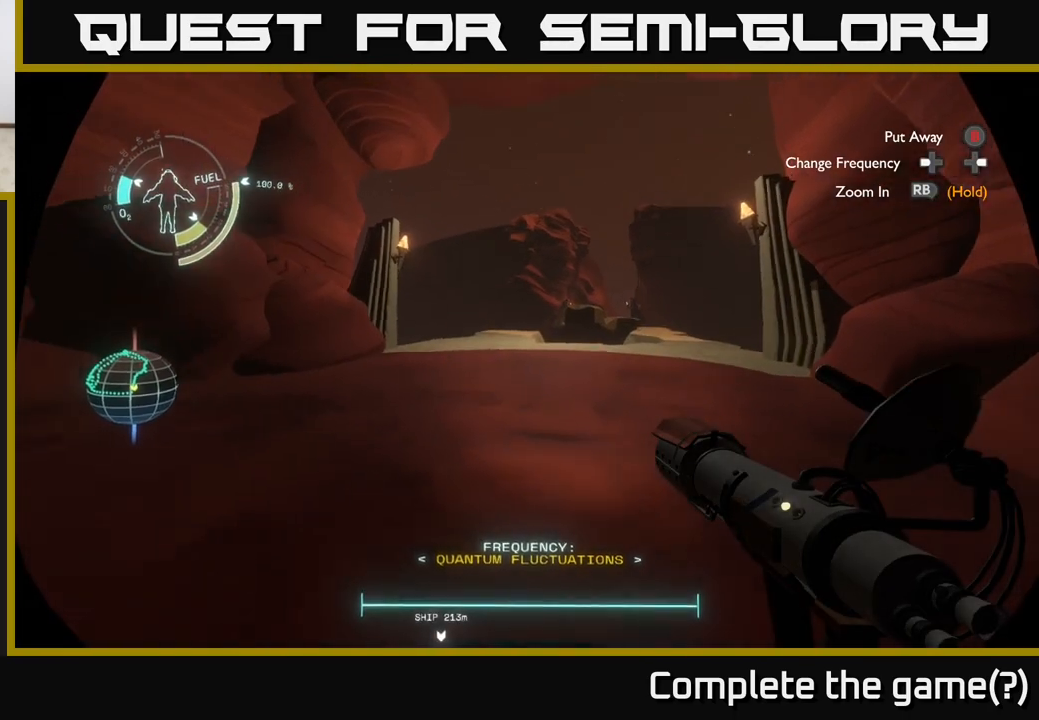
{"buttons": [], "left_stick": "up", "right_stick": "center", "events": [[33, "right_stick", "center"]]}
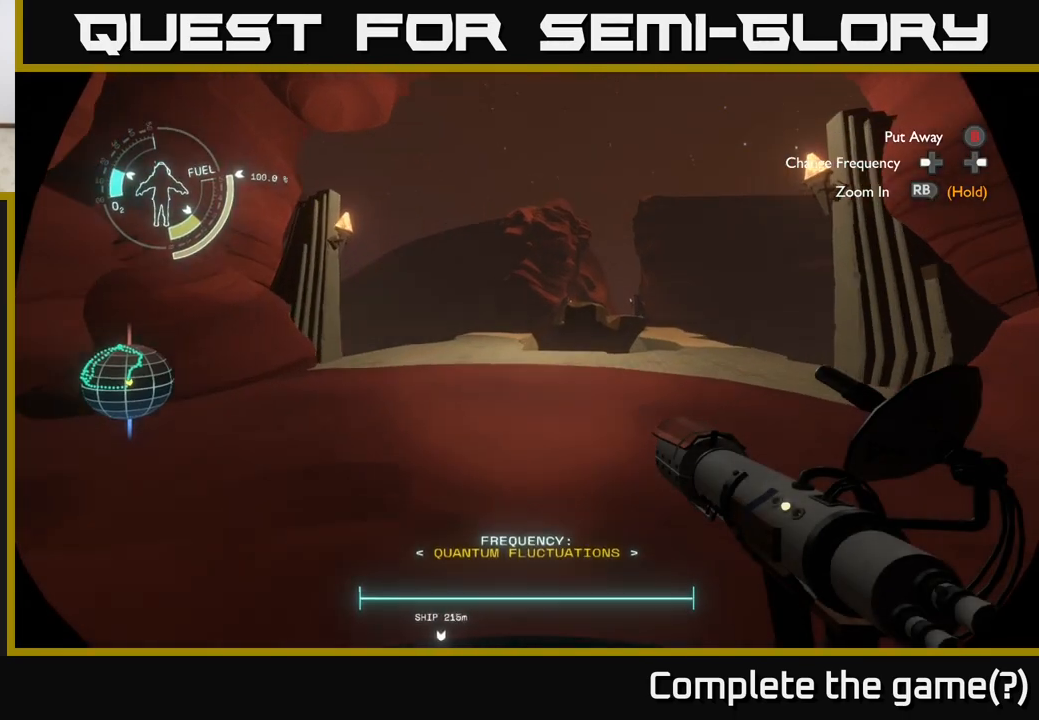
{"buttons": [], "left_stick": "up", "right_stick": "center", "events": [[33, "right_stick", "right"], [283, "right_stick", "center"]]}
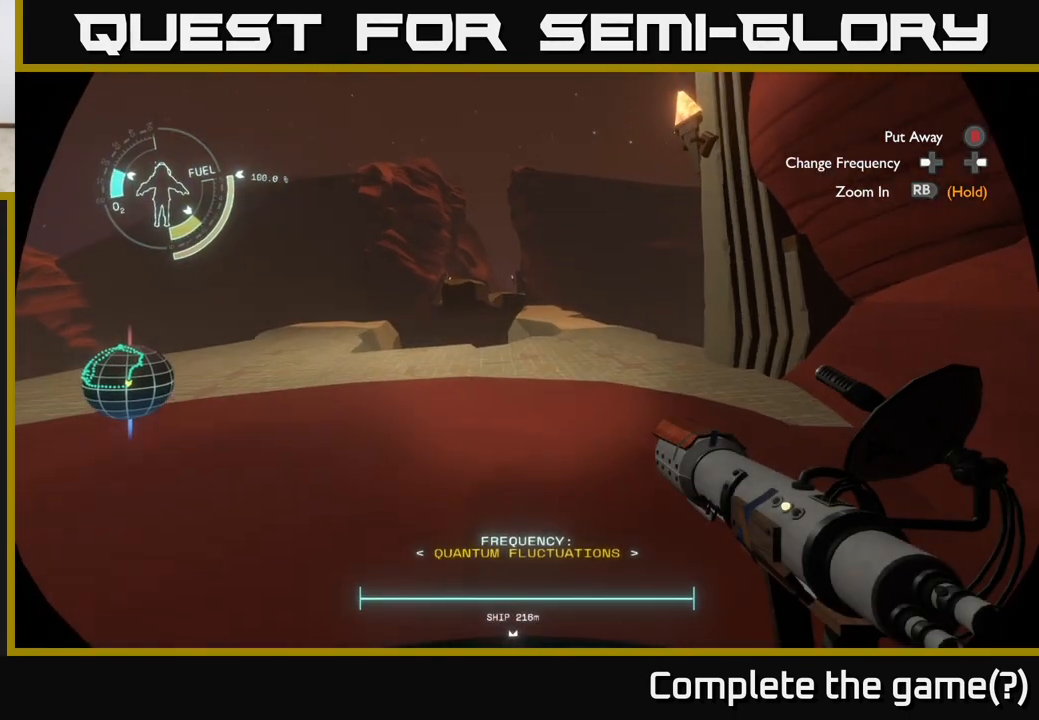
{"buttons": [], "left_stick": "up", "right_stick": "center", "events": []}
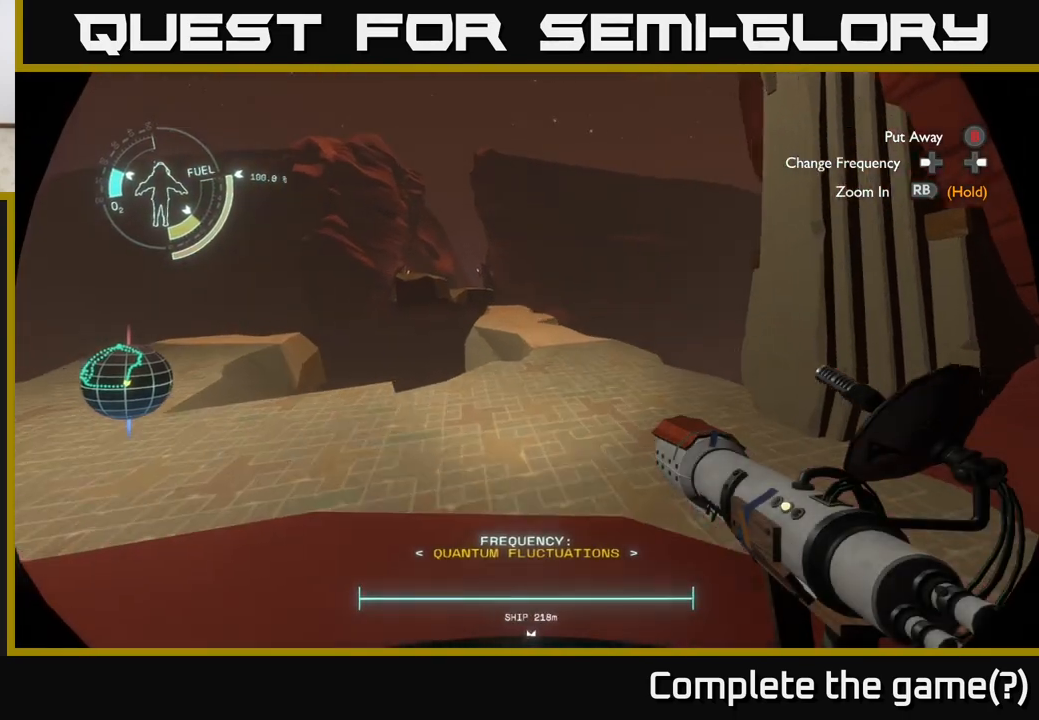
{"buttons": [], "left_stick": "up", "right_stick": "right", "events": [[400, "right_stick", "right"]]}
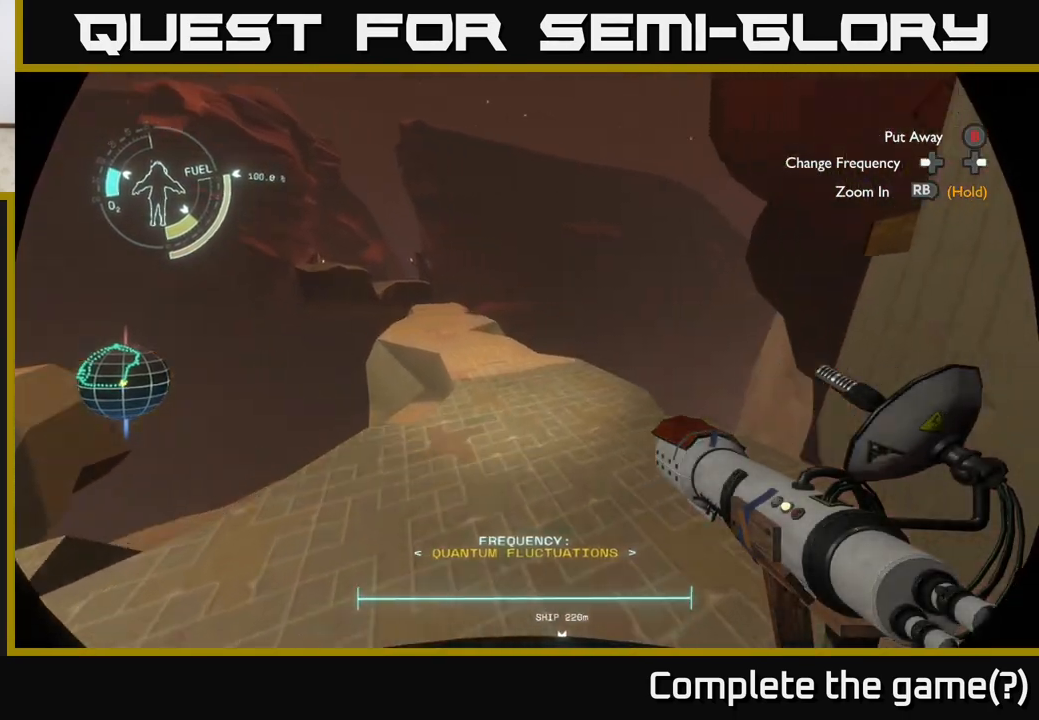
{"buttons": [], "left_stick": "up-left", "right_stick": "center", "events": [[33, "left_stick", "up-left"], [250, "right_stick", "center"]]}